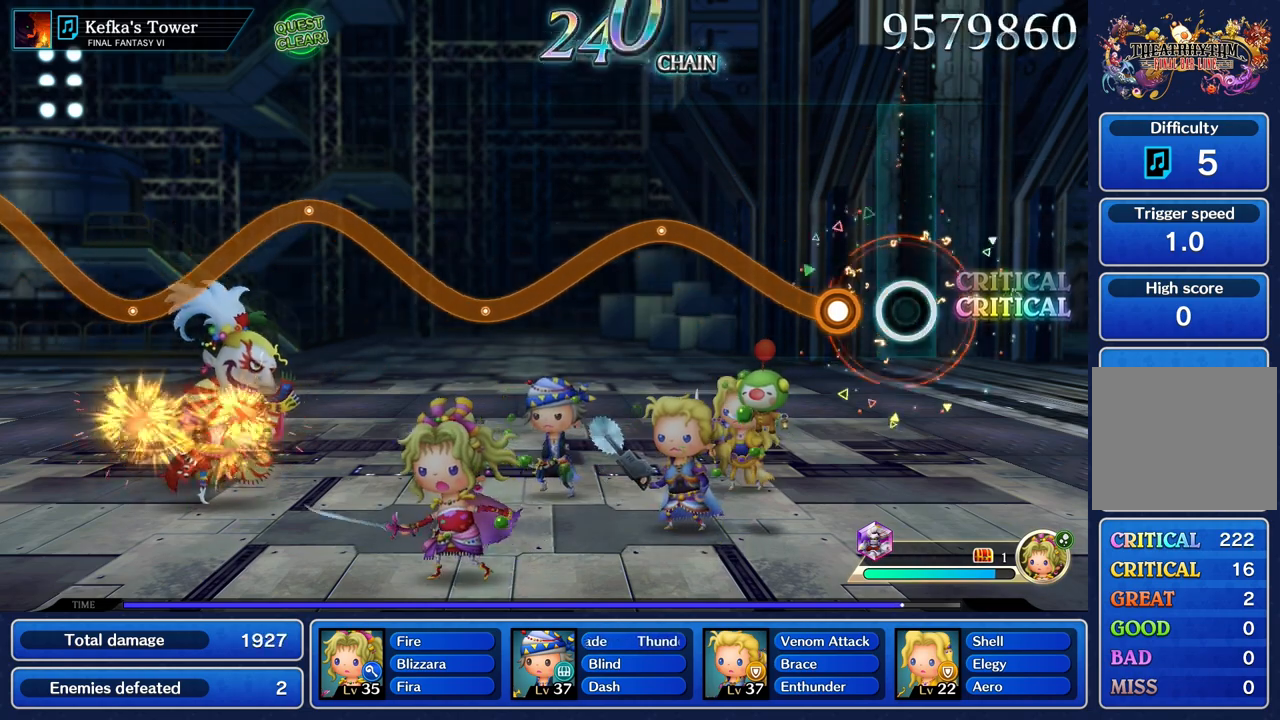
Gameplay with a controller (PlayStation layout); each line is a JSON object with the inputs held at the frame after it (dt_ms = milliseconds from this image to that frame). "button_events" lists button changes between this image and that frame as [ms after this image, input, new state], when the widget could be followed in between (sticks are given only as held states). Not read: CIRCLE CROSS DPAD_UP L3 R3 SQUARE.
{"dt_ms": 500, "buttons": ["R1"], "left_stick": "up", "right_stick": "center", "button_events": [[183, "R1", "down"]]}
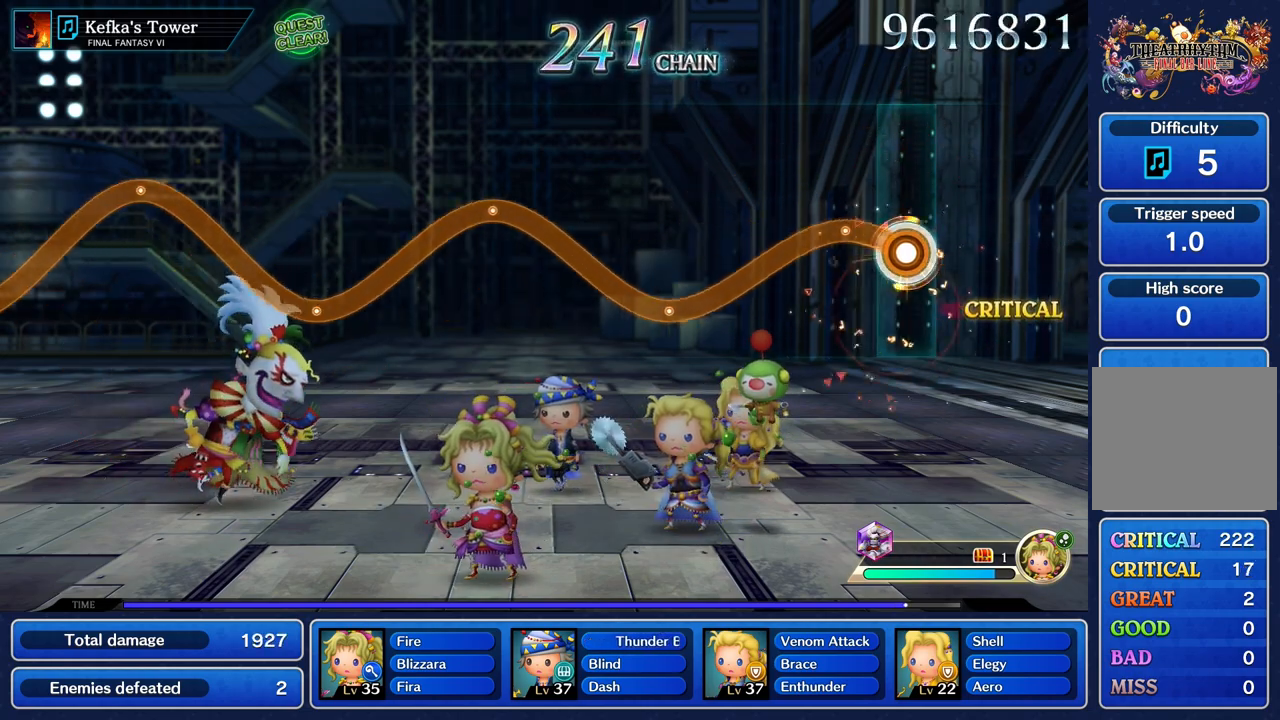
{"dt_ms": 1000, "buttons": ["R1"], "left_stick": "up", "right_stick": "center"}
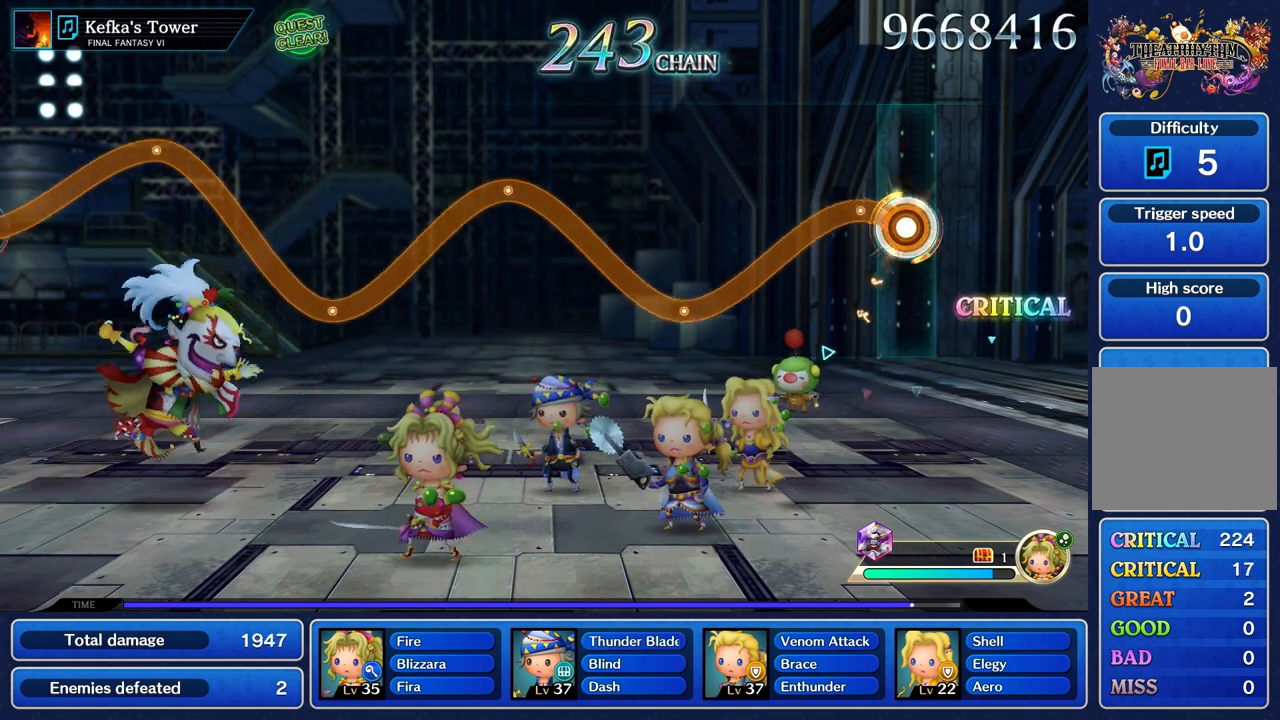
{"dt_ms": 1000, "buttons": ["R1"], "left_stick": "up", "right_stick": "center"}
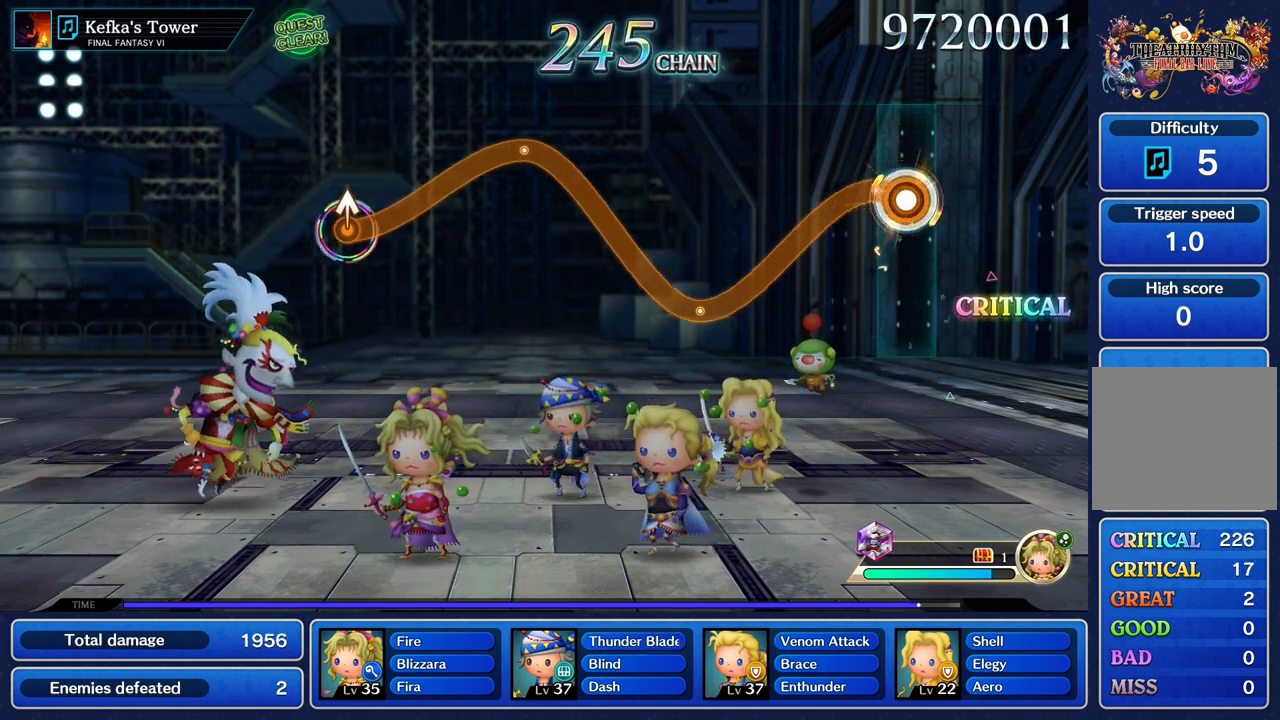
{"dt_ms": 1000, "buttons": ["R1"], "left_stick": "up", "right_stick": "center"}
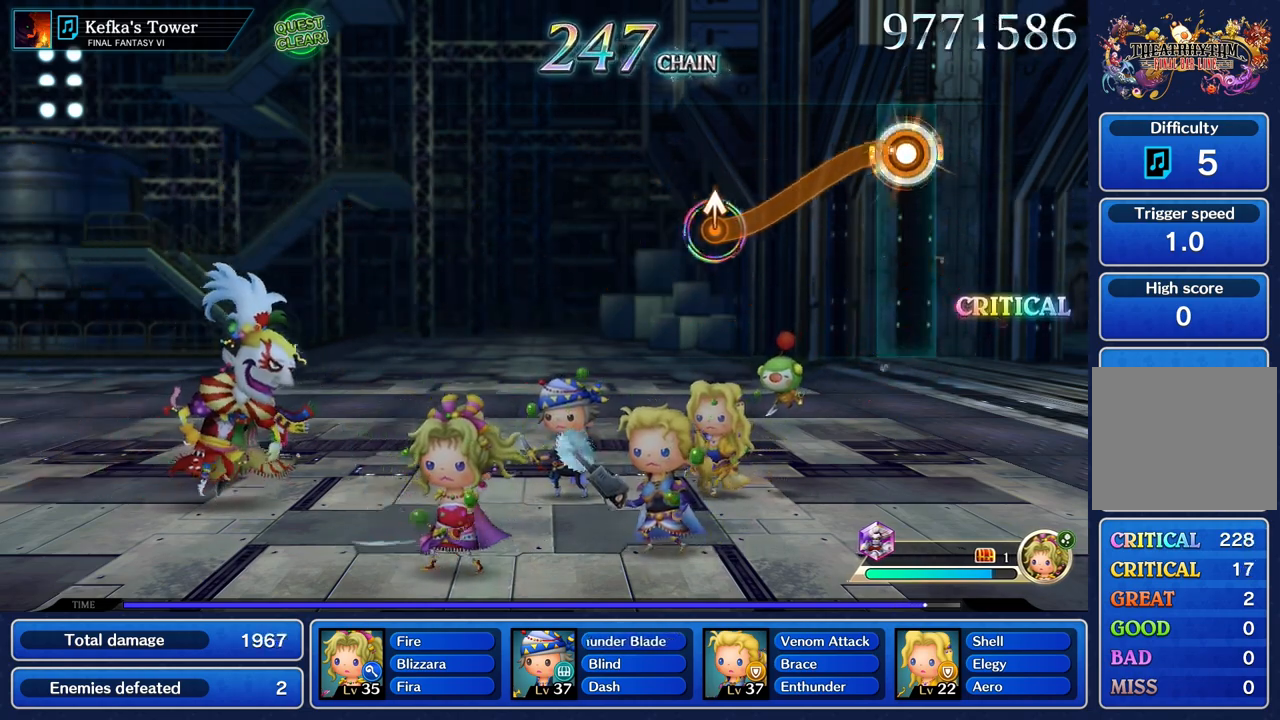
{"dt_ms": 1000, "buttons": [], "left_stick": "center", "right_stick": "center"}